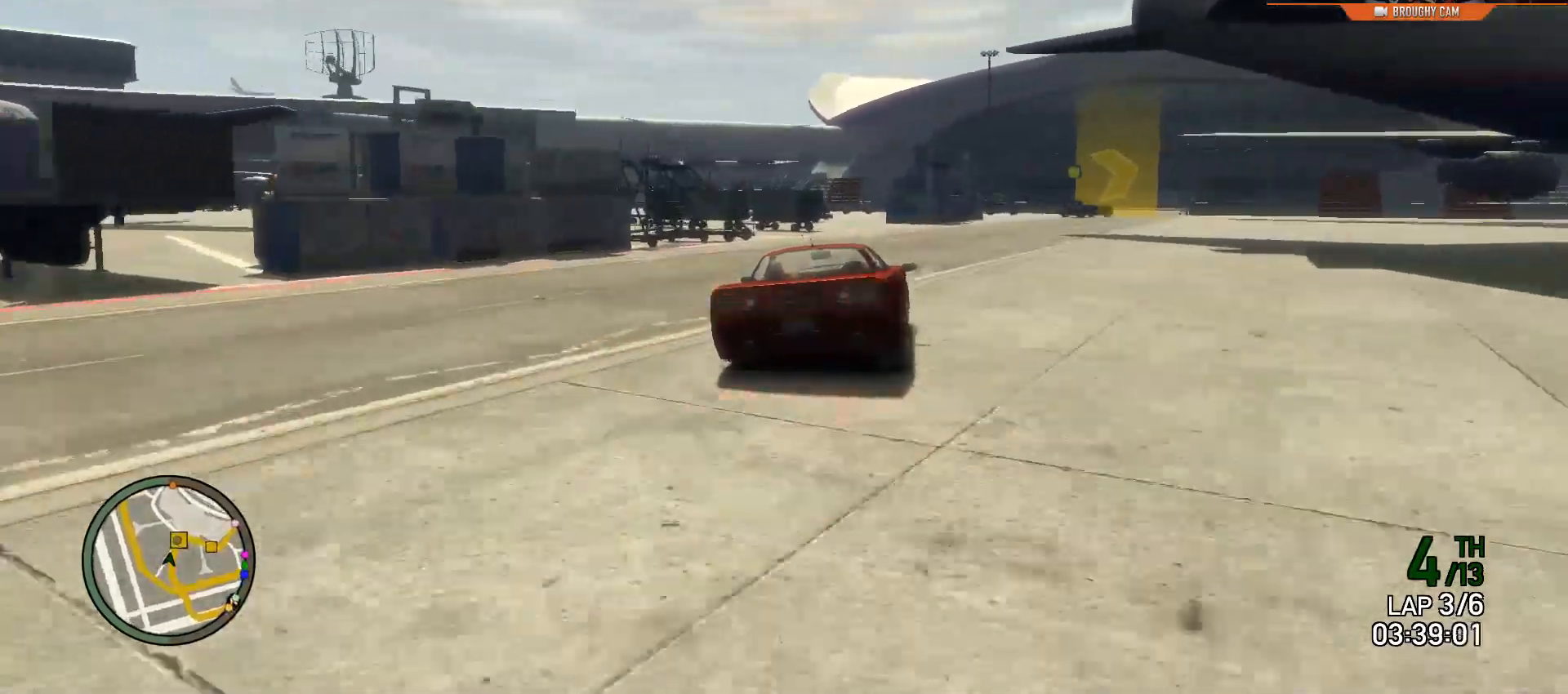
Gameplay with a controller (Xbox layout); each line is a JSON object with the inputs held at the frame after it. "events" lists button and stick changes between this image and that frame as [ms after this image, input, new state], when the widget could be followed in between. Not read: L3.
{"buttons": ["L2"], "left_stick": "center", "right_stick": "center", "events": [[17, "L2", "down"], [250, "left_stick", "up"], [484, "left_stick", "center"]]}
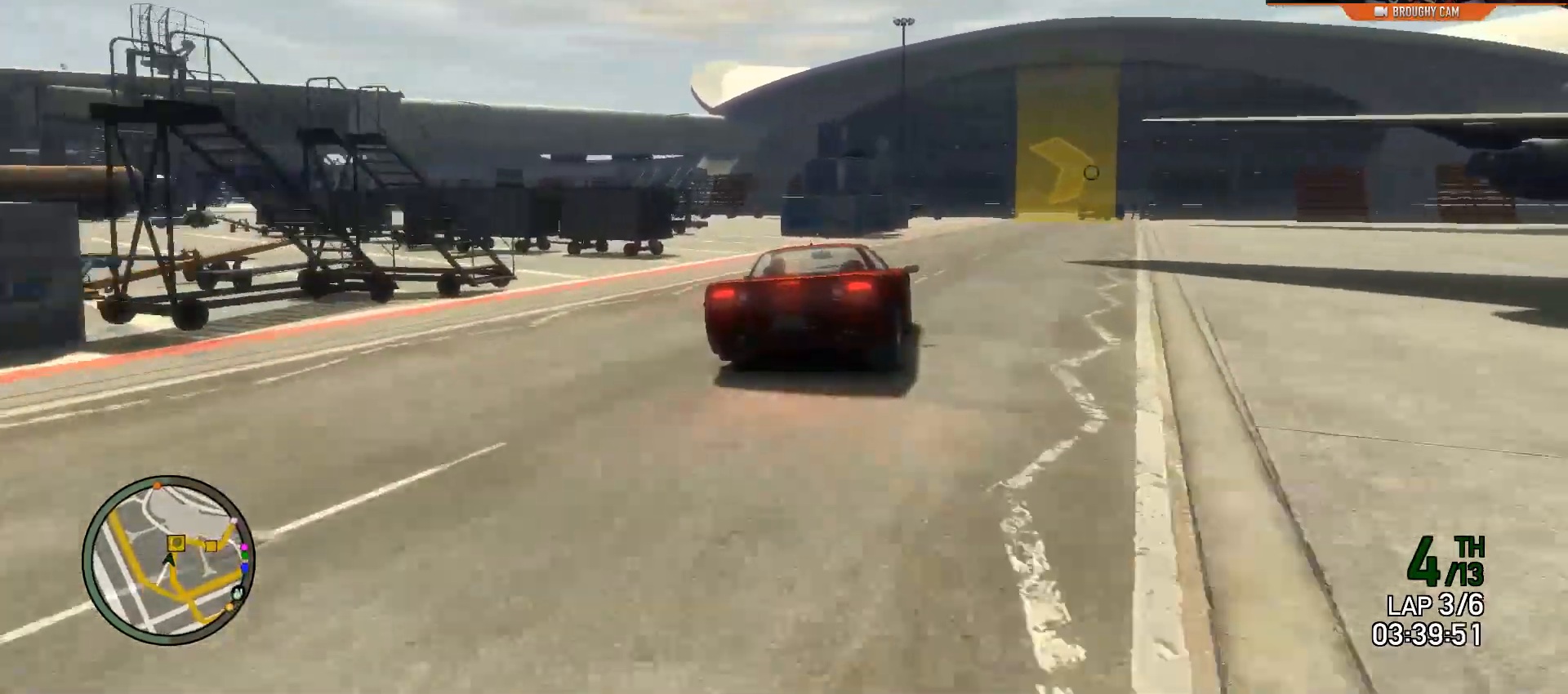
{"buttons": ["R2"], "left_stick": "right", "right_stick": "center", "events": [[16, "L2", "up"], [116, "left_stick", "right"], [216, "R2", "down"], [317, "L2", "down"], [483, "L2", "up"]]}
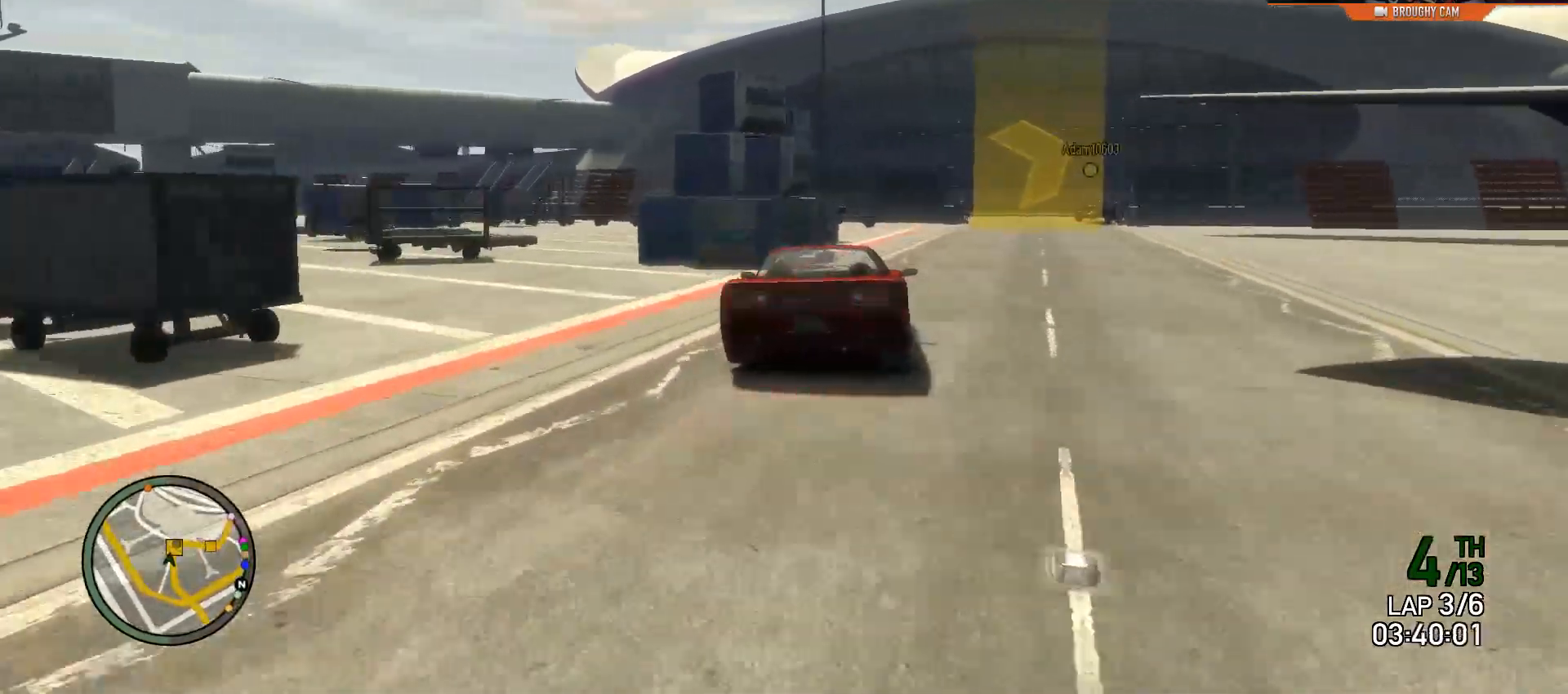
{"buttons": [], "left_stick": "center", "right_stick": "center", "events": [[17, "left_stick", "center"], [84, "left_stick", "right"], [117, "L2", "down"], [150, "R2", "up"], [384, "left_stick", "up"], [467, "left_stick", "center"], [501, "L2", "up"]]}
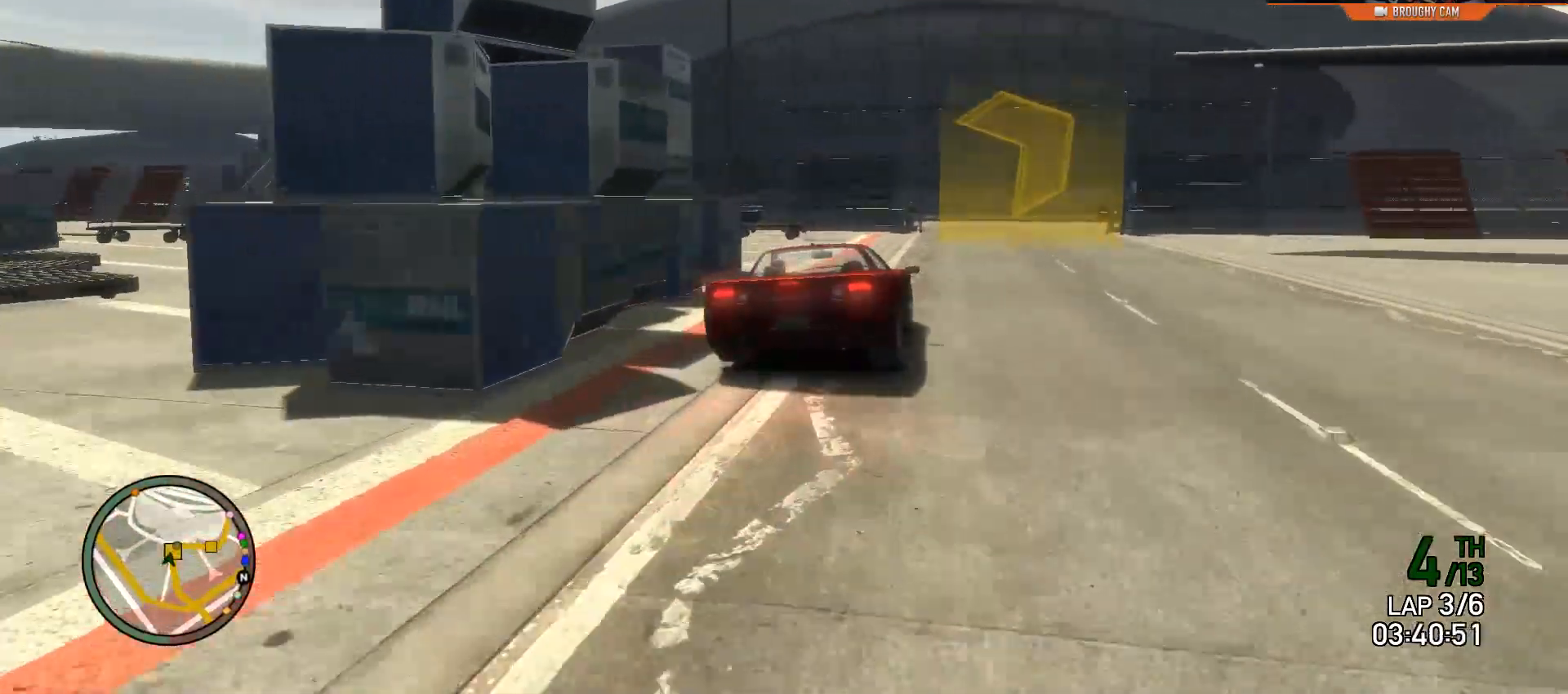
{"buttons": [], "left_stick": "center", "right_stick": "center", "events": [[200, "L2", "down"], [200, "left_stick", "right"], [400, "L2", "up"], [450, "left_stick", "center"]]}
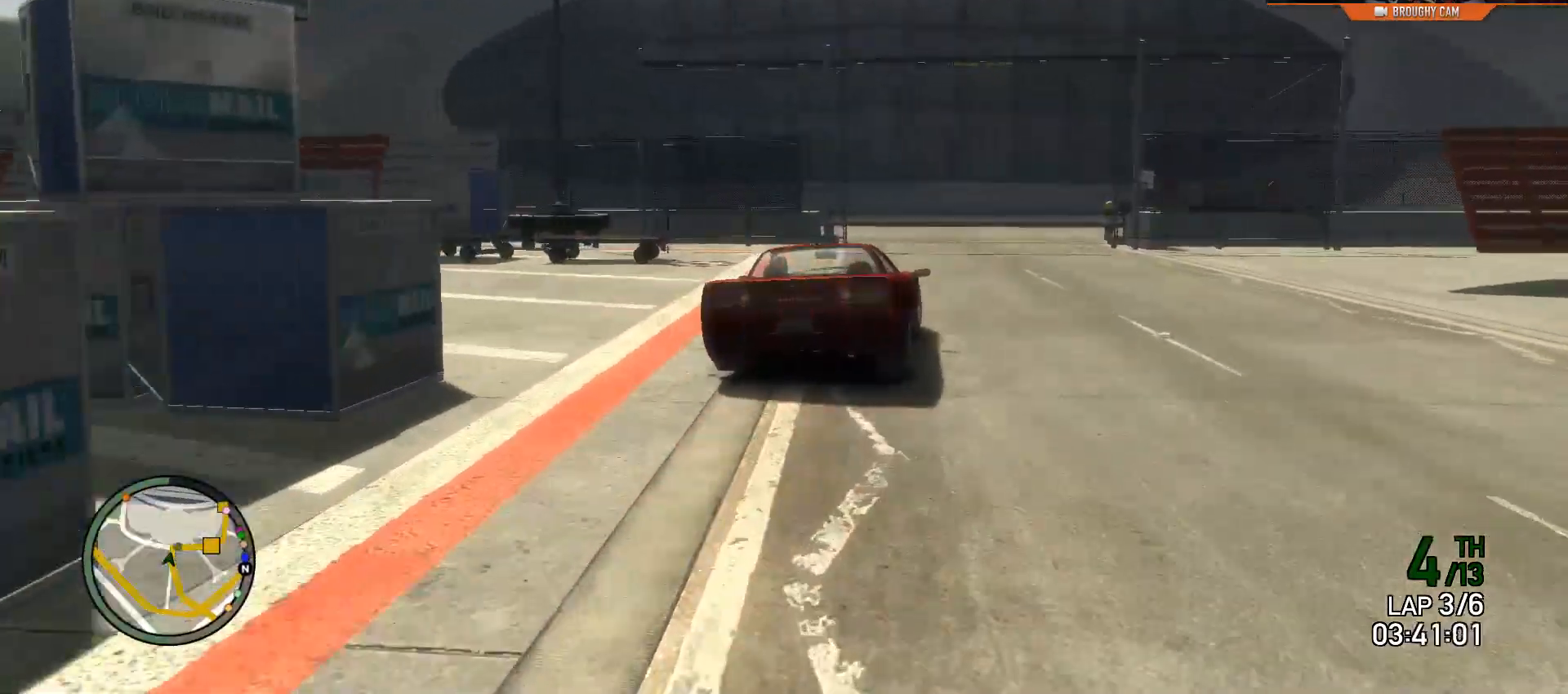
{"buttons": [], "left_stick": "right", "right_stick": "center", "events": [[100, "left_stick", "right"], [300, "R2", "down"], [300, "left_stick", "center"], [400, "left_stick", "right"], [467, "R2", "up"]]}
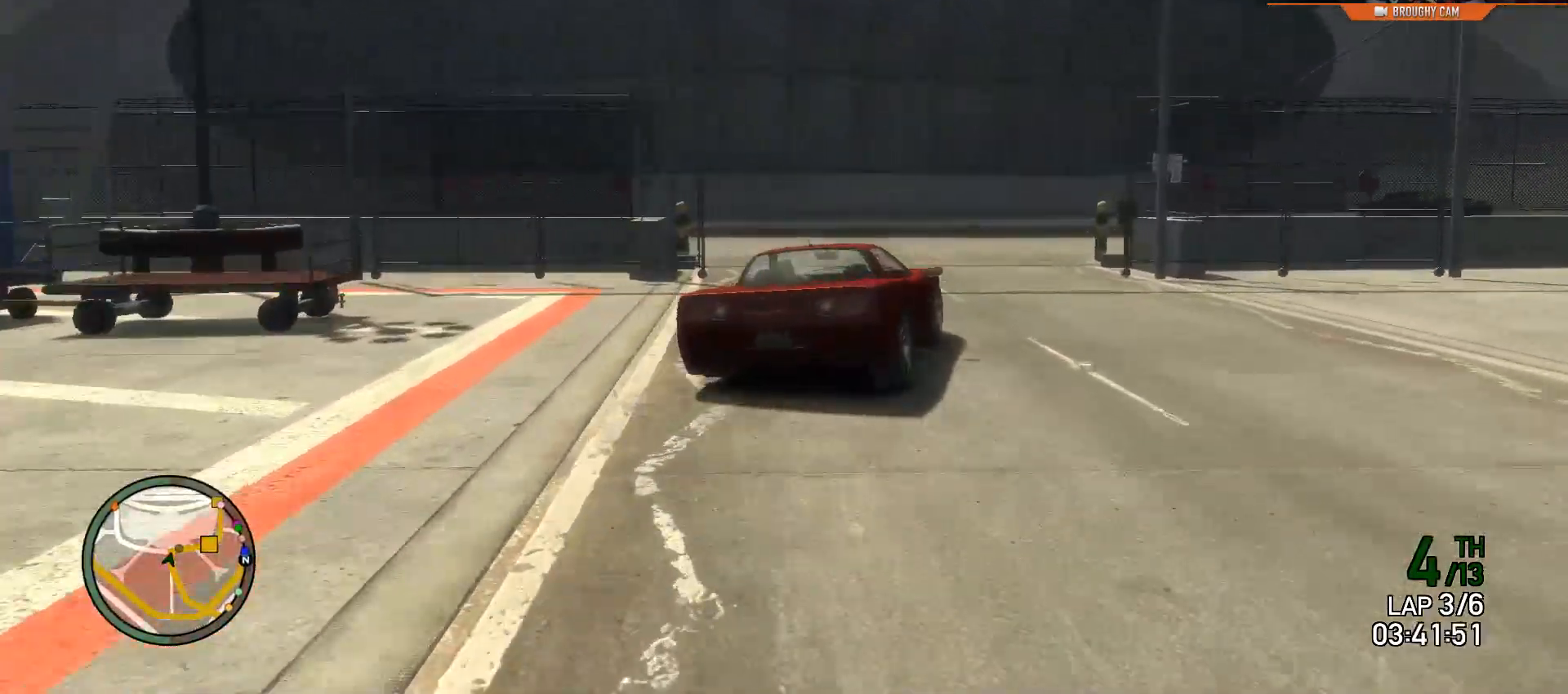
{"buttons": [], "left_stick": "center", "right_stick": "center", "events": [[200, "left_stick", "center"], [267, "left_stick", "right"], [450, "left_stick", "center"]]}
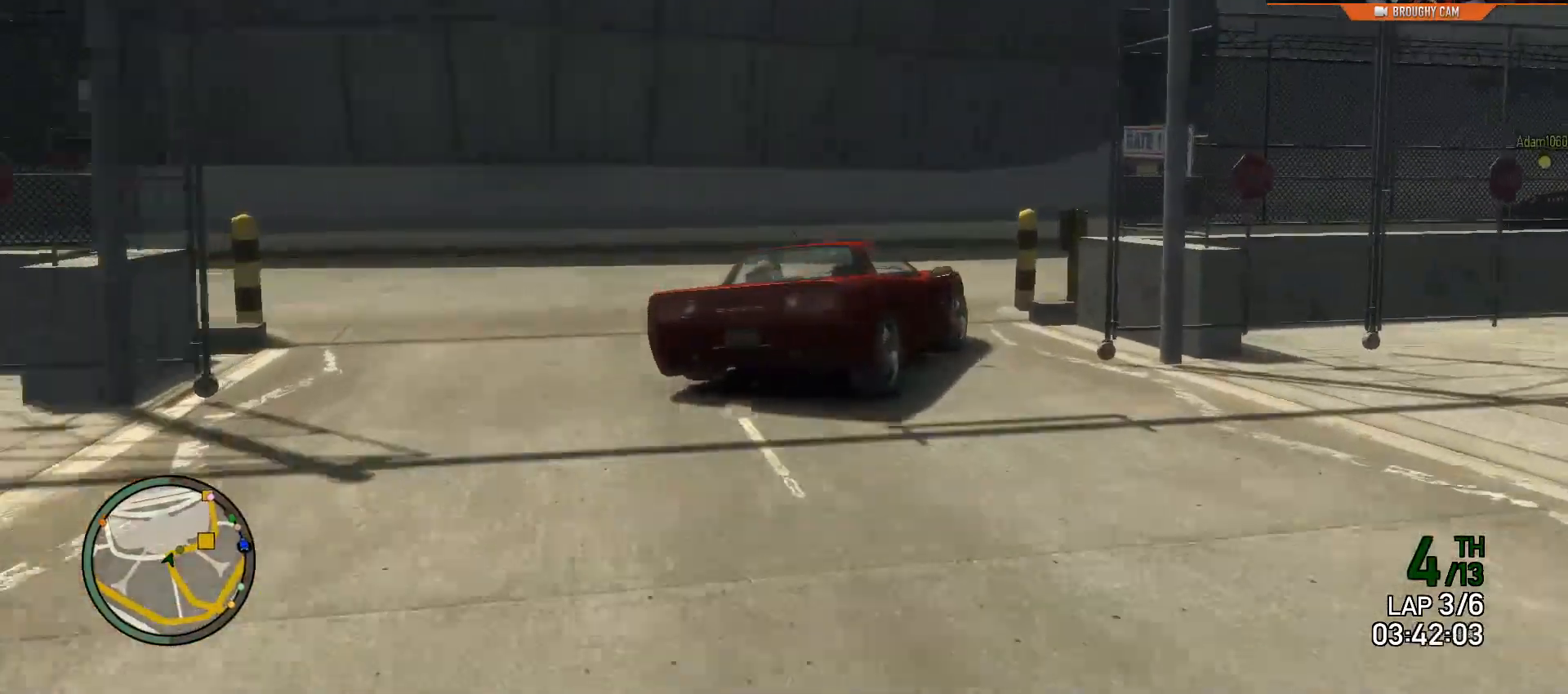
{"buttons": ["R2"], "left_stick": "right", "right_stick": "center", "events": [[117, "left_stick", "right"], [451, "R2", "down"]]}
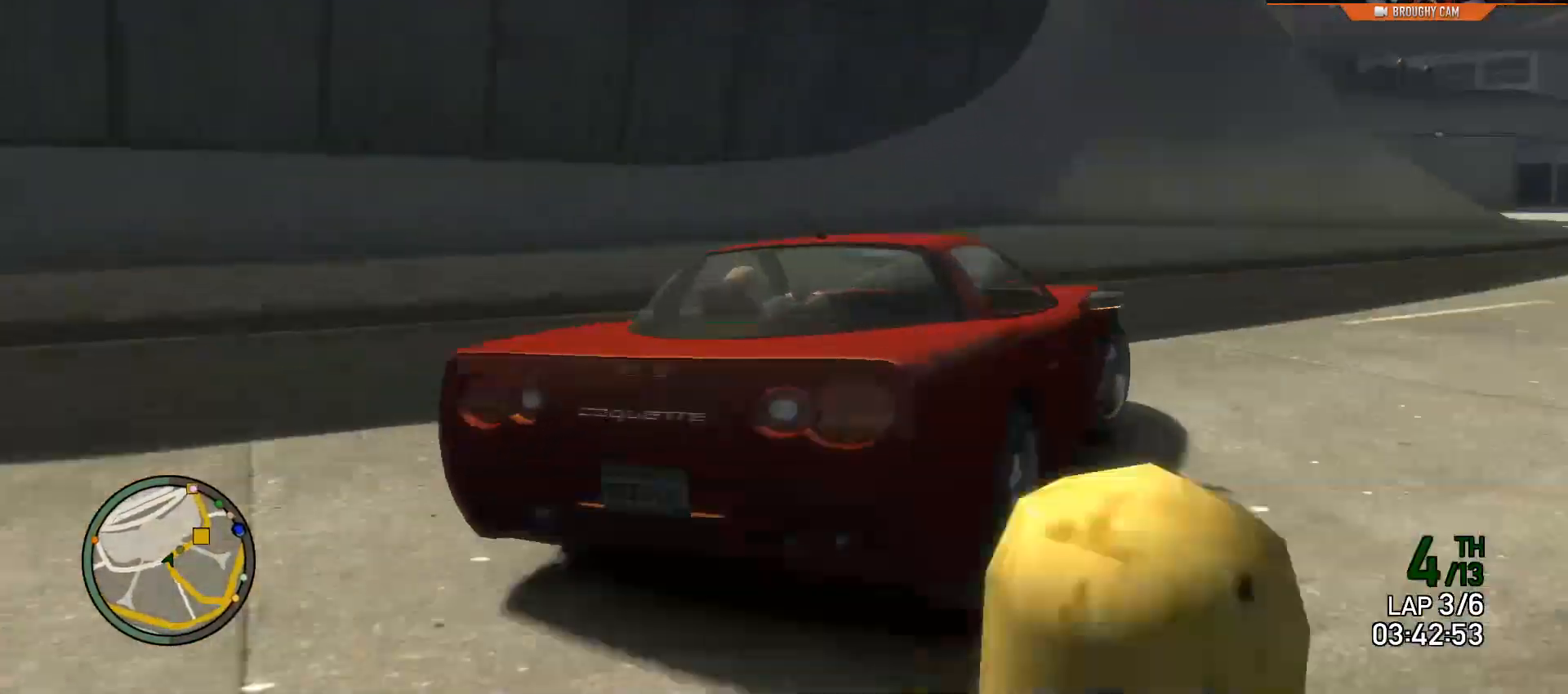
{"buttons": ["R2"], "left_stick": "right", "right_stick": "center", "events": [[150, "left_stick", "center"], [283, "left_stick", "right"]]}
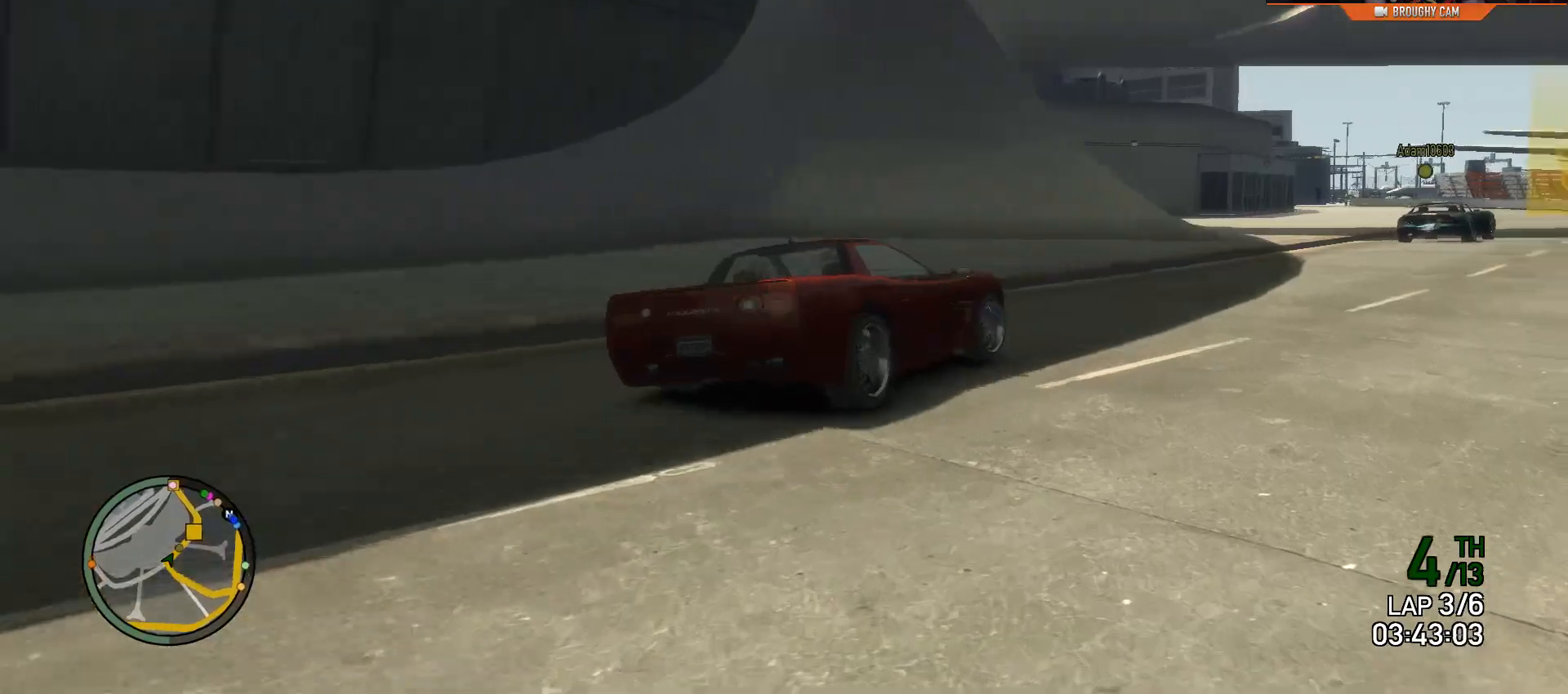
{"buttons": ["R2"], "left_stick": "right", "right_stick": "center", "events": [[17, "left_stick", "center"], [184, "left_stick", "right"], [384, "left_stick", "center"], [467, "left_stick", "right"]]}
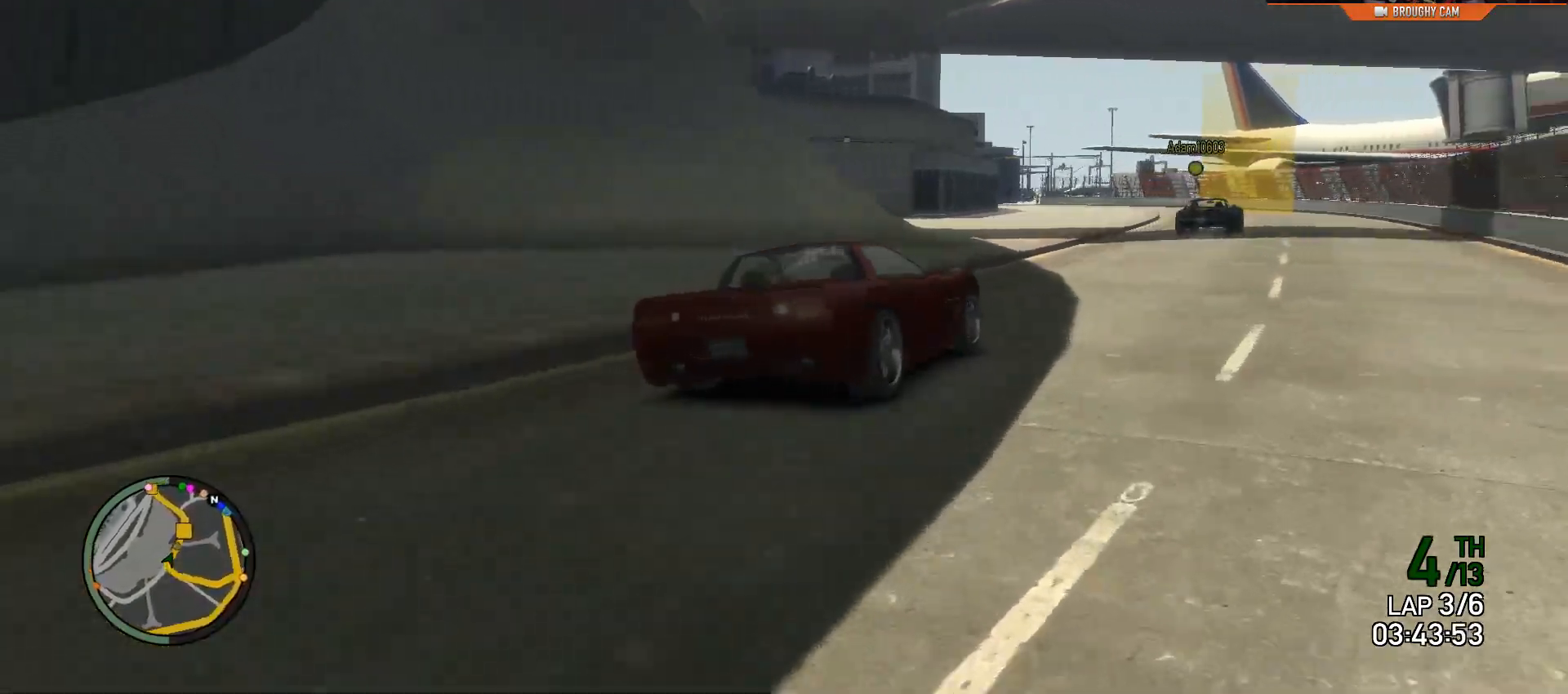
{"buttons": ["R2"], "left_stick": "center", "right_stick": "center", "events": [[166, "left_stick", "center"], [300, "left_stick", "right"], [433, "left_stick", "center"]]}
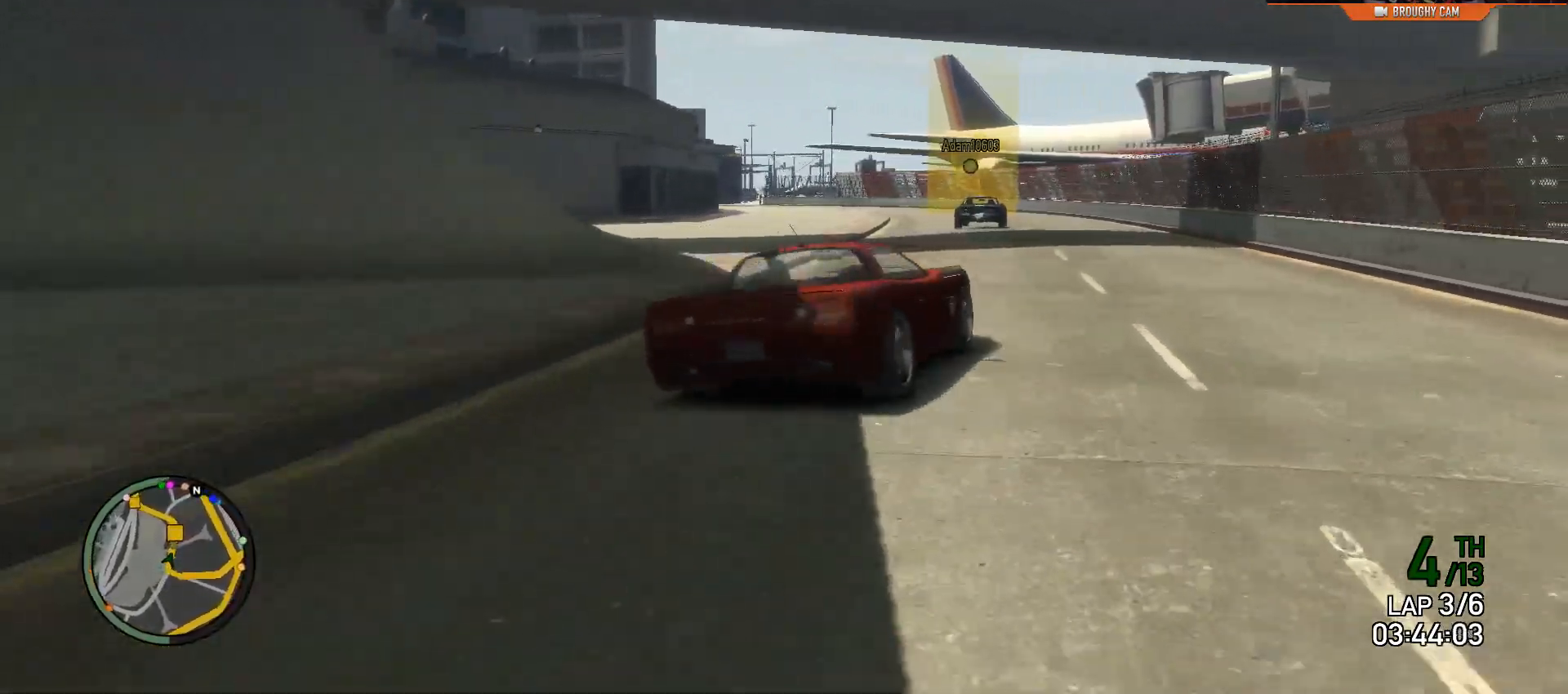
{"buttons": ["R2"], "left_stick": "left", "right_stick": "center", "events": [[467, "left_stick", "left"]]}
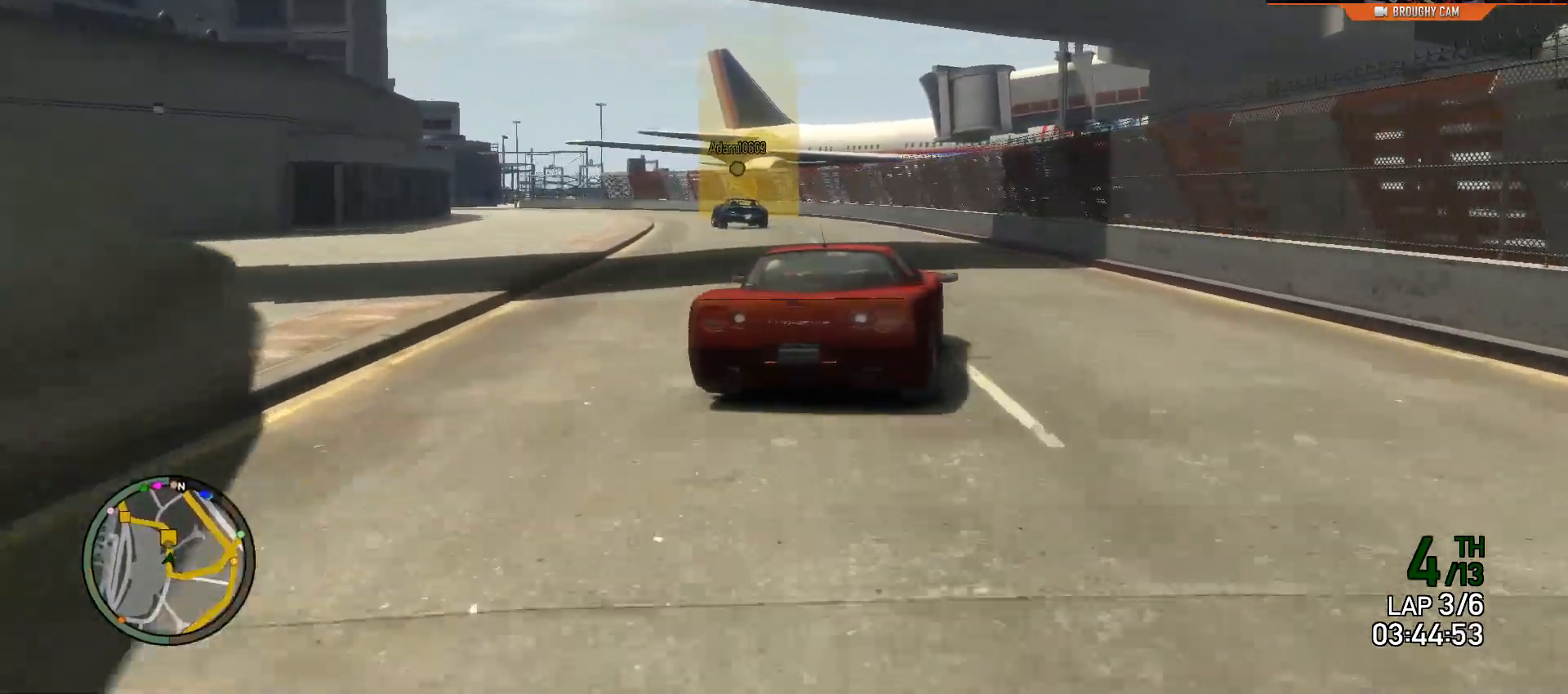
{"buttons": ["R2"], "left_stick": "left", "right_stick": "center", "events": [[166, "left_stick", "center"], [333, "left_stick", "left"]]}
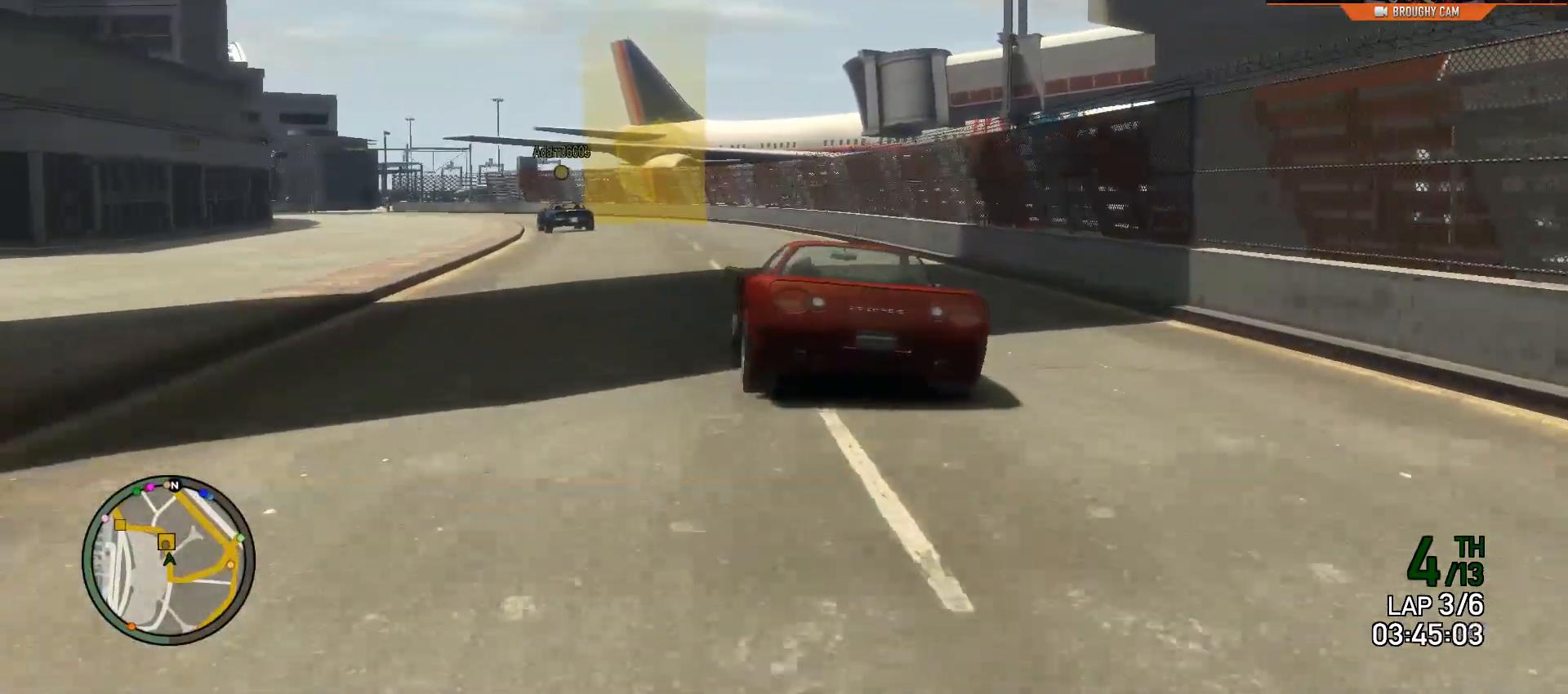
{"buttons": ["R2"], "left_stick": "up-left", "right_stick": "center", "events": [[17, "left_stick", "center"], [150, "left_stick", "up-left"], [317, "left_stick", "center"], [384, "left_stick", "up-left"]]}
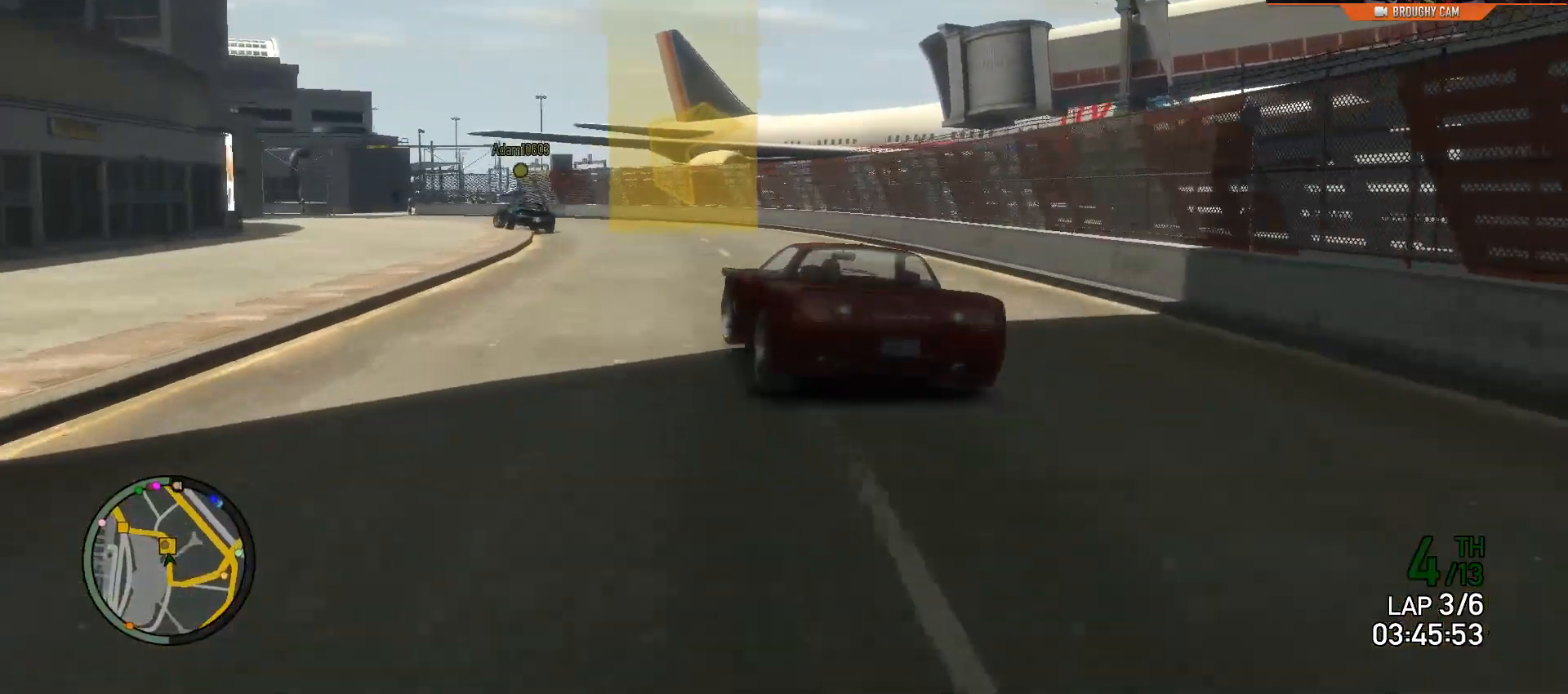
{"buttons": ["R2"], "left_stick": "left", "right_stick": "center", "events": [[83, "left_stick", "center"], [183, "left_stick", "right"], [350, "left_stick", "center"], [450, "left_stick", "left"]]}
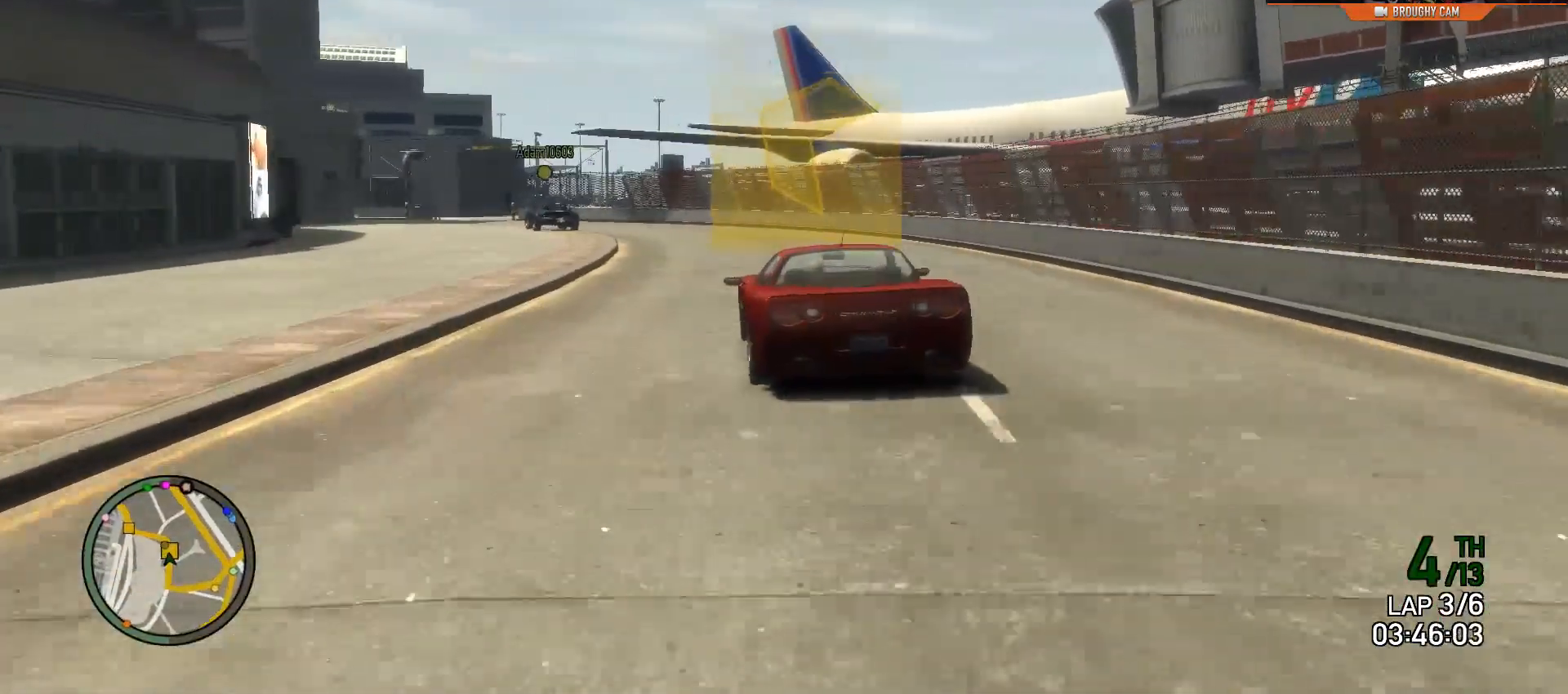
{"buttons": ["R2"], "left_stick": "center", "right_stick": "center", "events": [[117, "left_stick", "up-left"], [417, "left_stick", "center"]]}
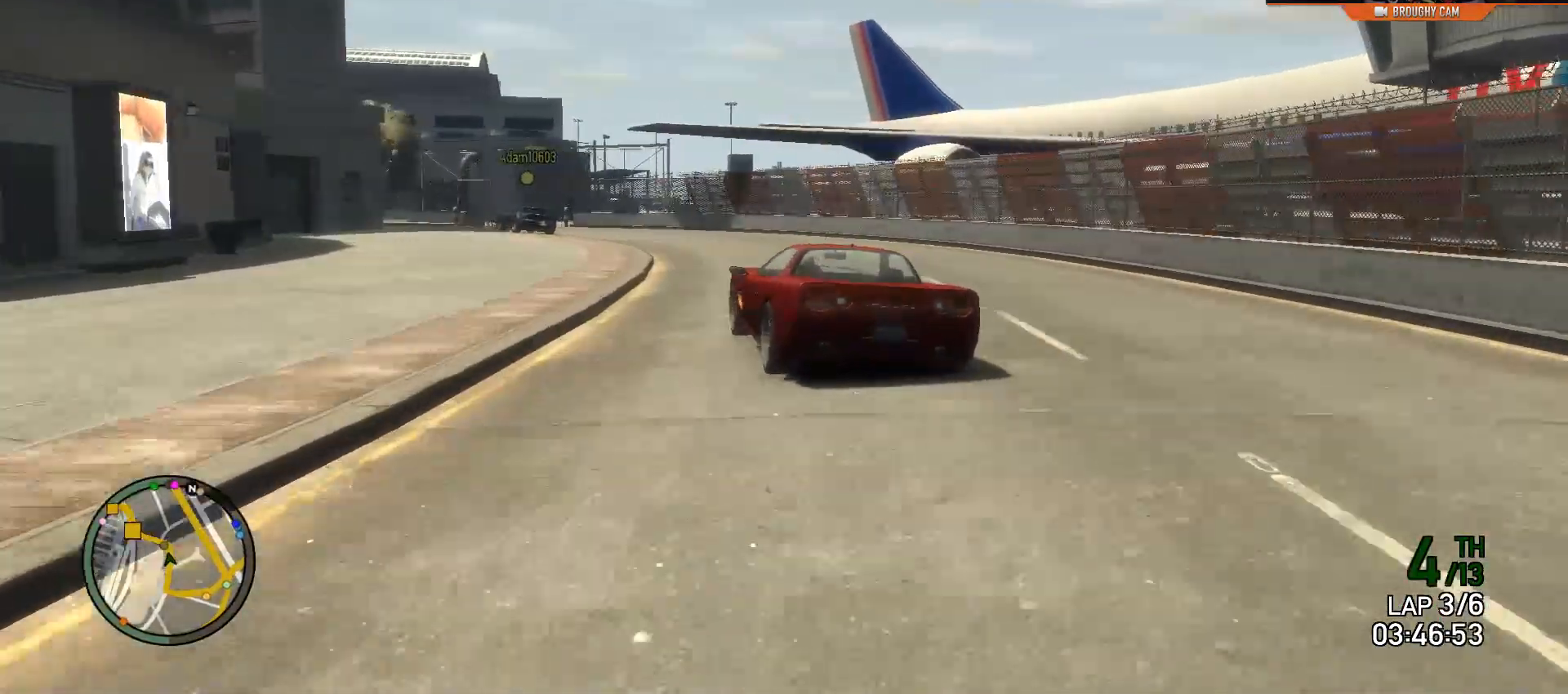
{"buttons": ["R2"], "left_stick": "up-left", "right_stick": "center", "events": [[16, "left_stick", "up-left"]]}
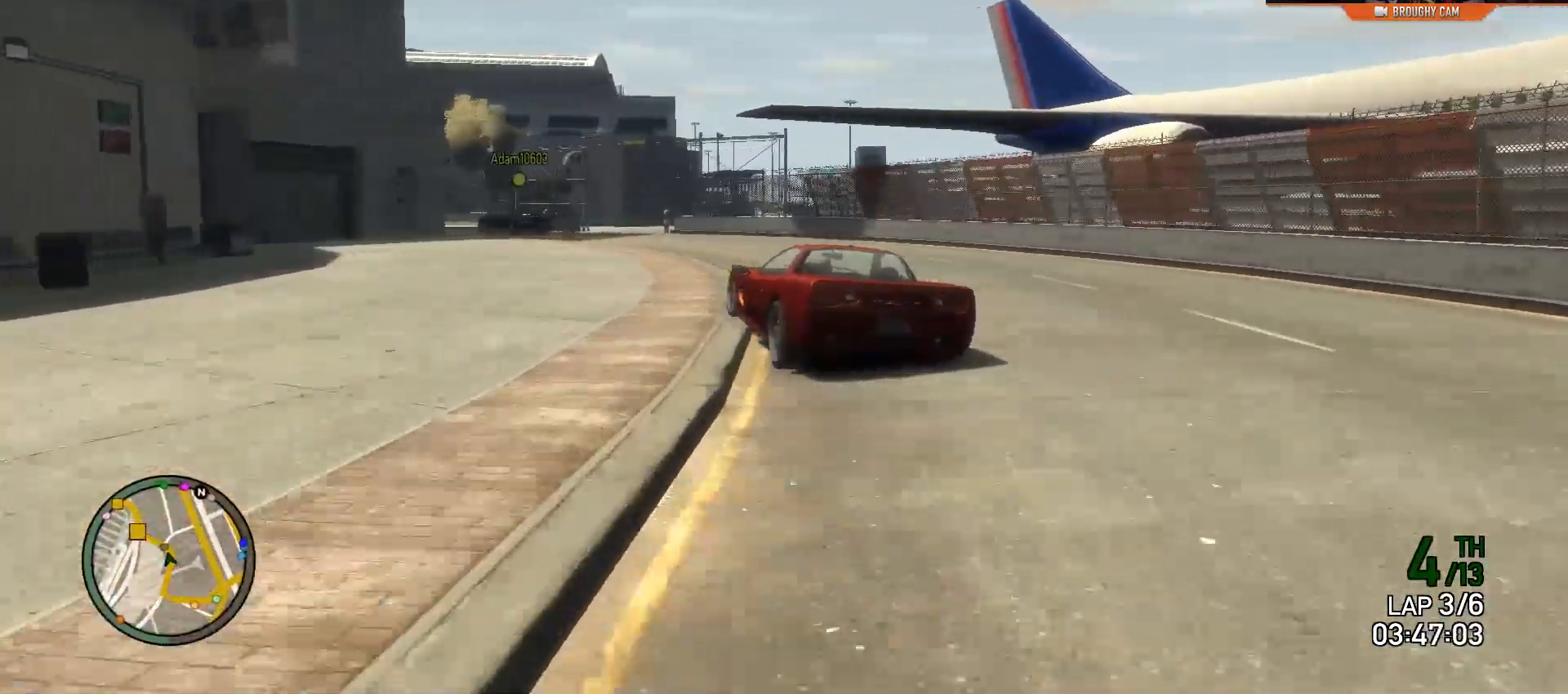
{"buttons": ["R2"], "left_stick": "left", "right_stick": "center", "events": [[100, "R2", "up"], [401, "R2", "down"], [501, "left_stick", "left"]]}
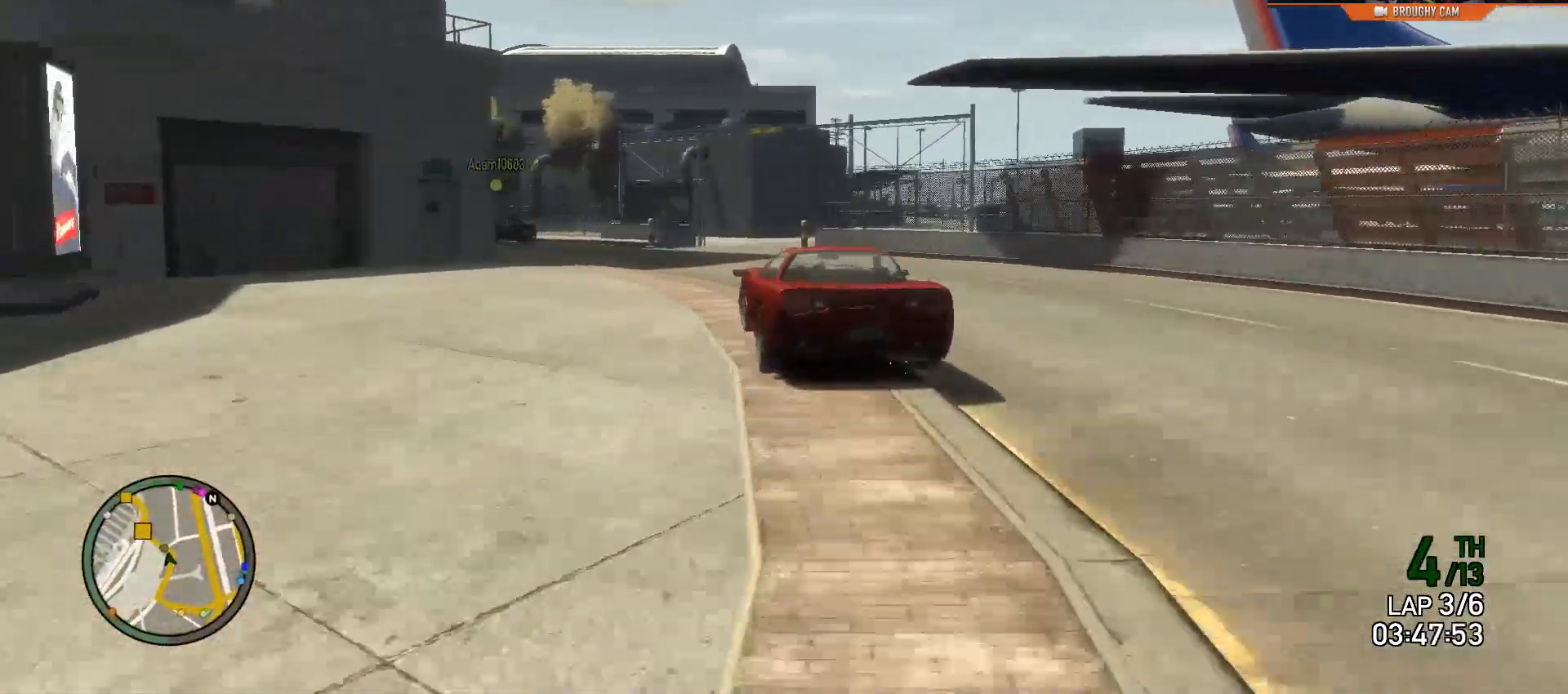
{"buttons": [], "left_stick": "left", "right_stick": "center", "events": [[66, "R2", "up"]]}
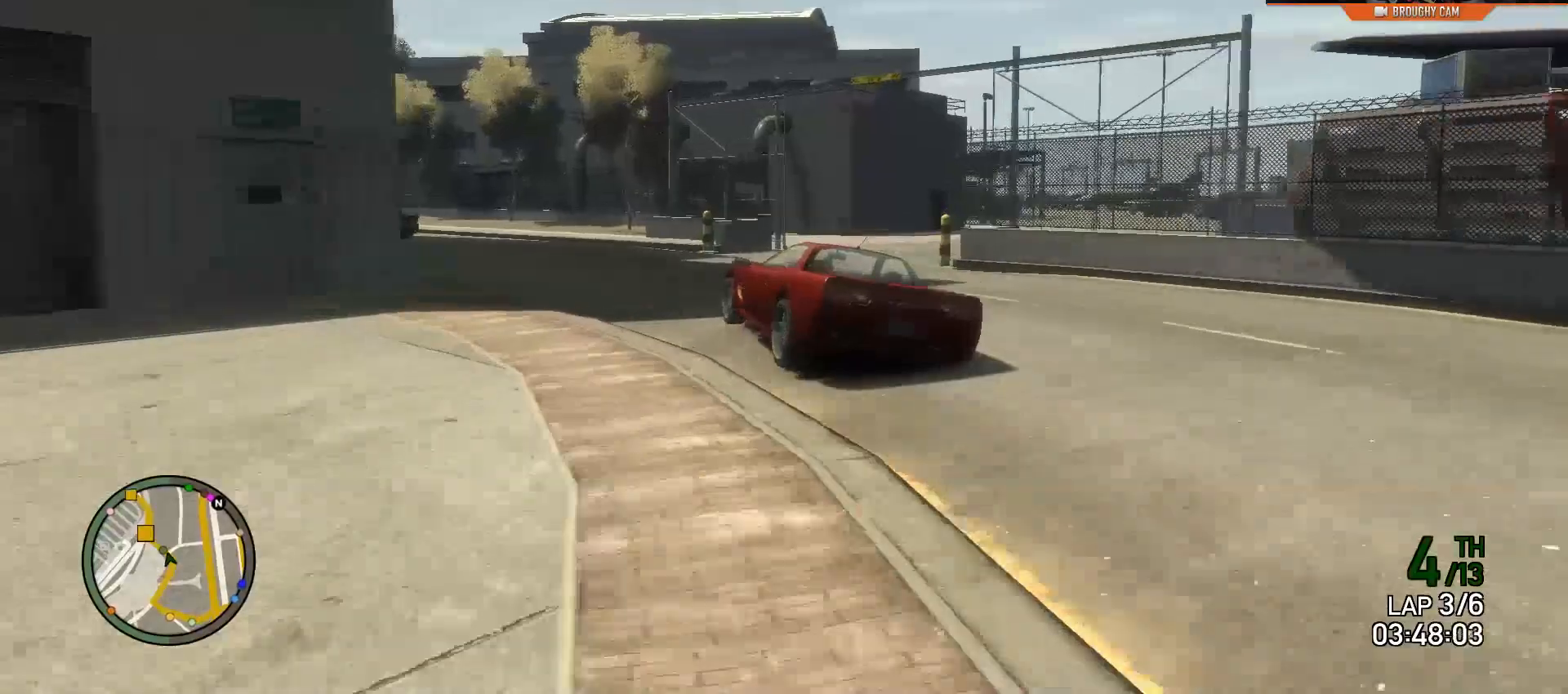
{"buttons": [], "left_stick": "left", "right_stick": "center", "events": [[384, "R2", "down"], [451, "R2", "up"]]}
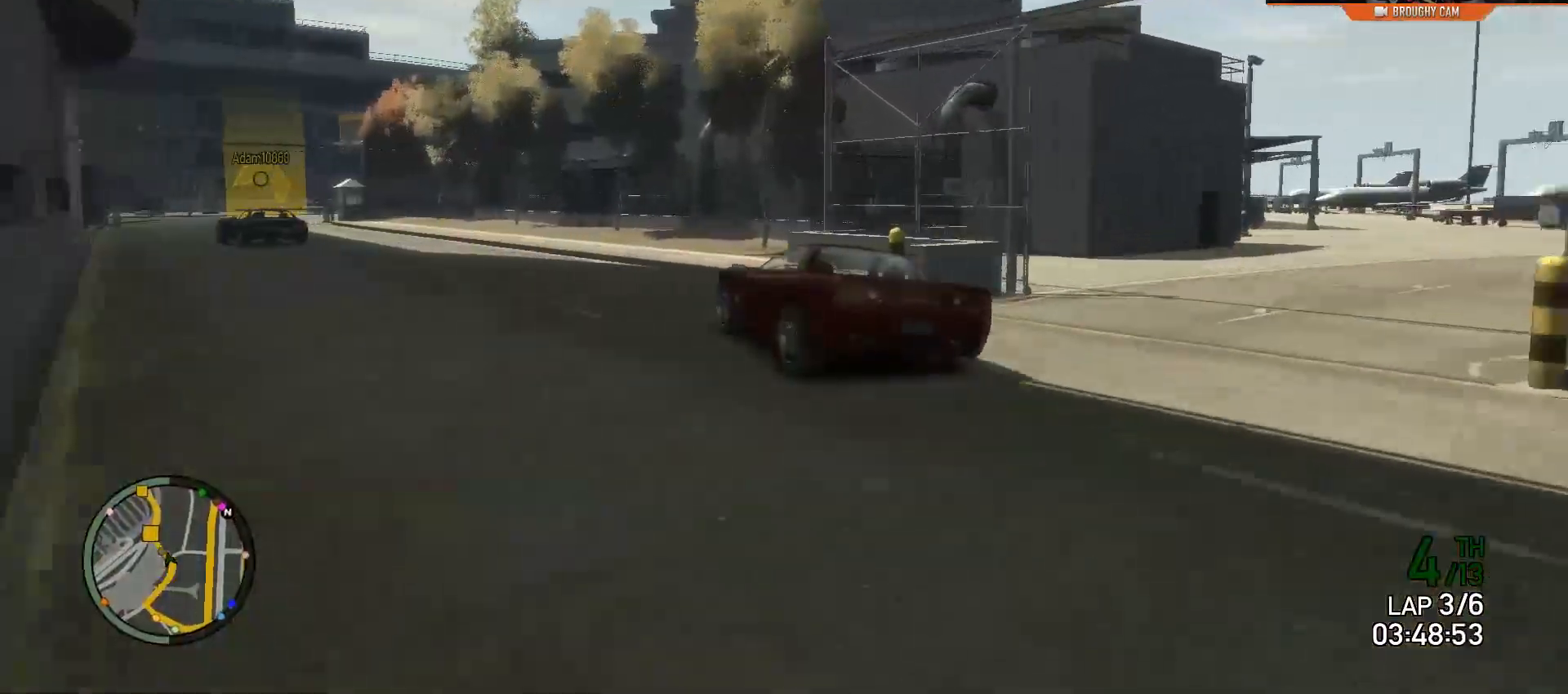
{"buttons": [], "left_stick": "left", "right_stick": "center", "events": []}
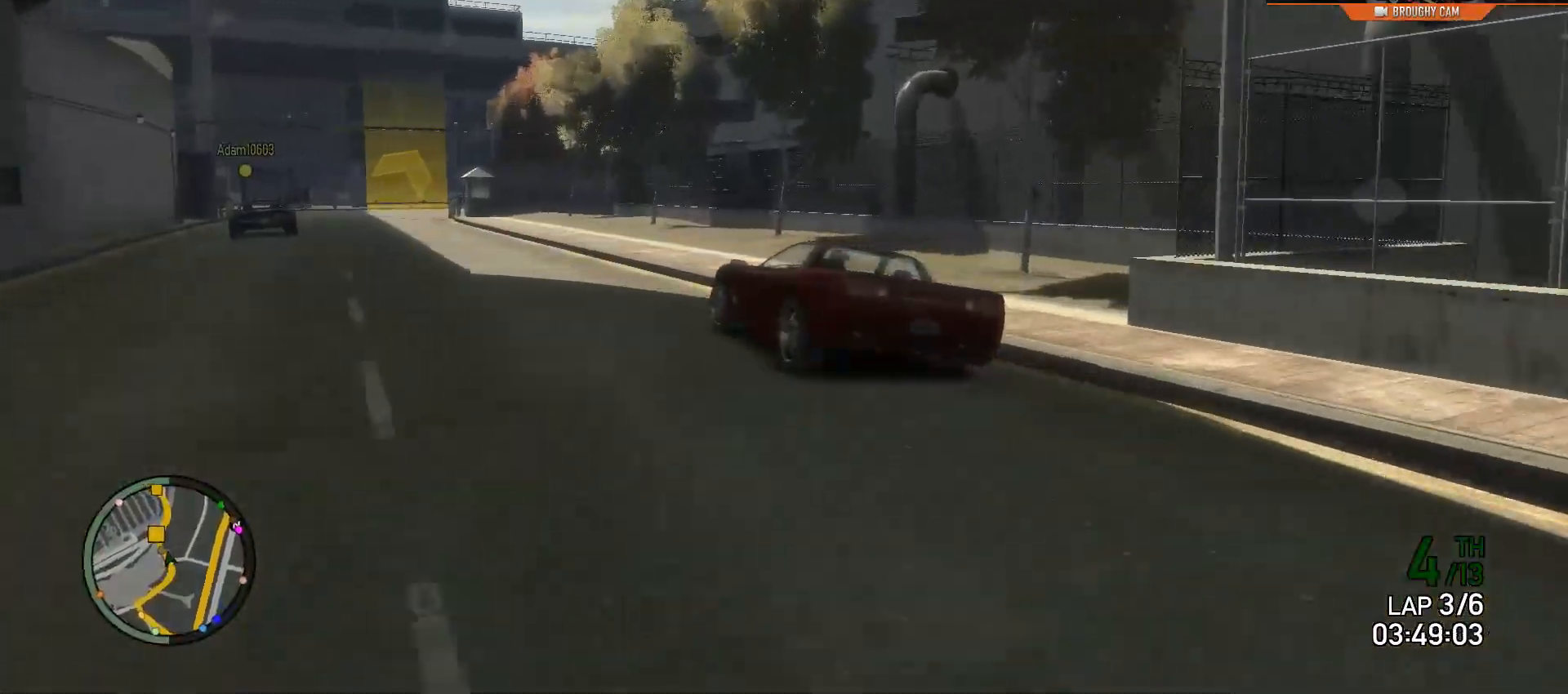
{"buttons": ["R2"], "left_stick": "left", "right_stick": "center", "events": [[17, "R2", "down"], [184, "left_stick", "center"], [284, "left_stick", "left"]]}
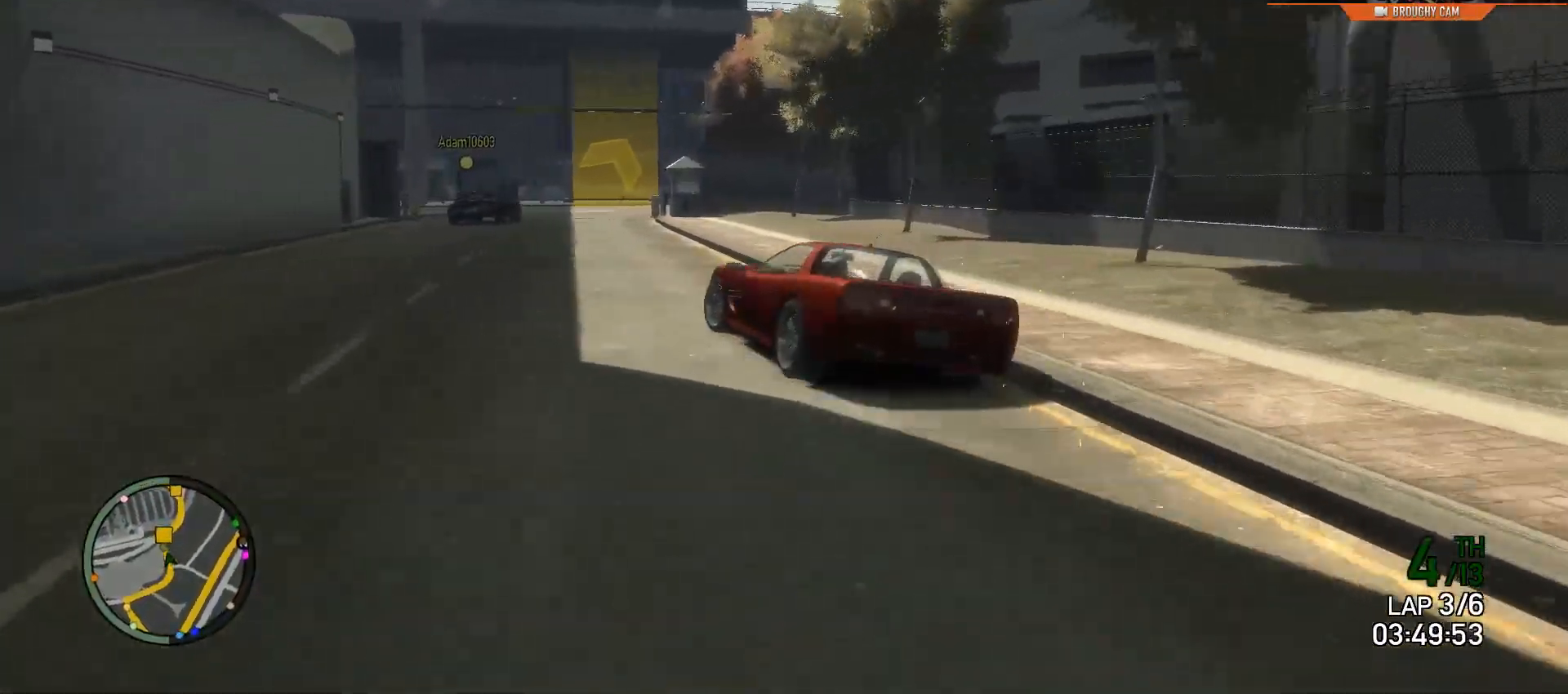
{"buttons": ["R2"], "left_stick": "right", "right_stick": "center", "events": [[66, "left_stick", "center"], [400, "left_stick", "right"]]}
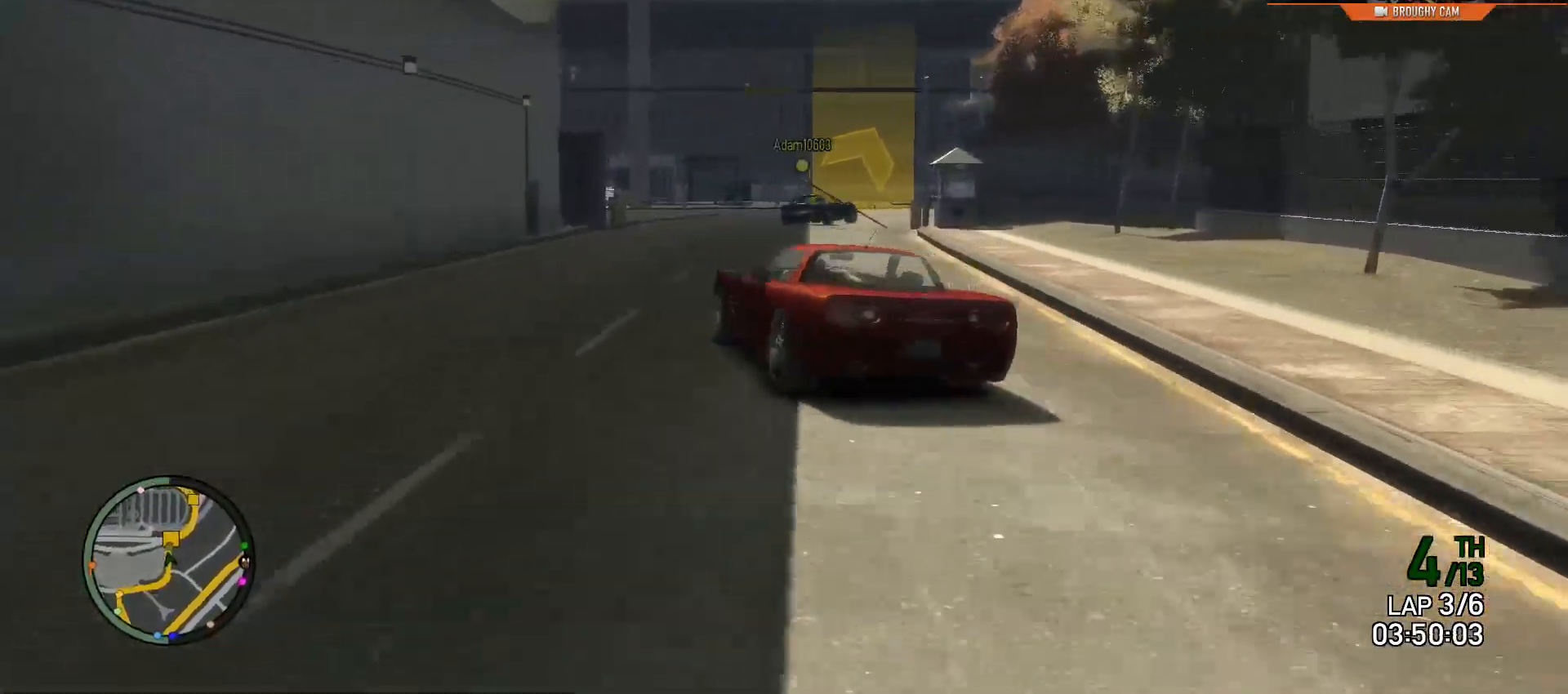
{"buttons": ["R2"], "left_stick": "up-right", "right_stick": "center", "events": [[167, "R2", "up"], [167, "left_stick", "up-right"], [267, "left_stick", "right"], [367, "R2", "down"], [401, "left_stick", "up-right"]]}
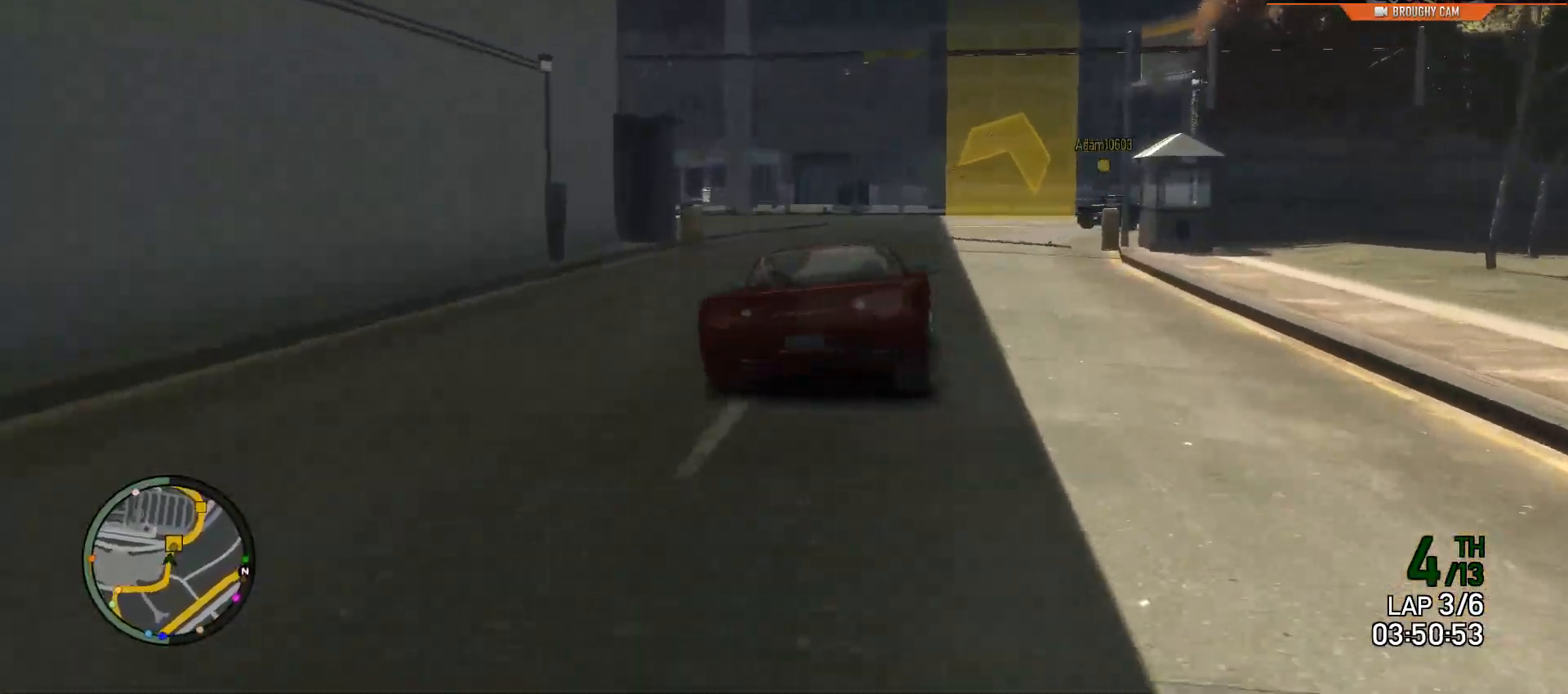
{"buttons": ["R2"], "left_stick": "right", "right_stick": "center", "events": [[333, "left_stick", "right"]]}
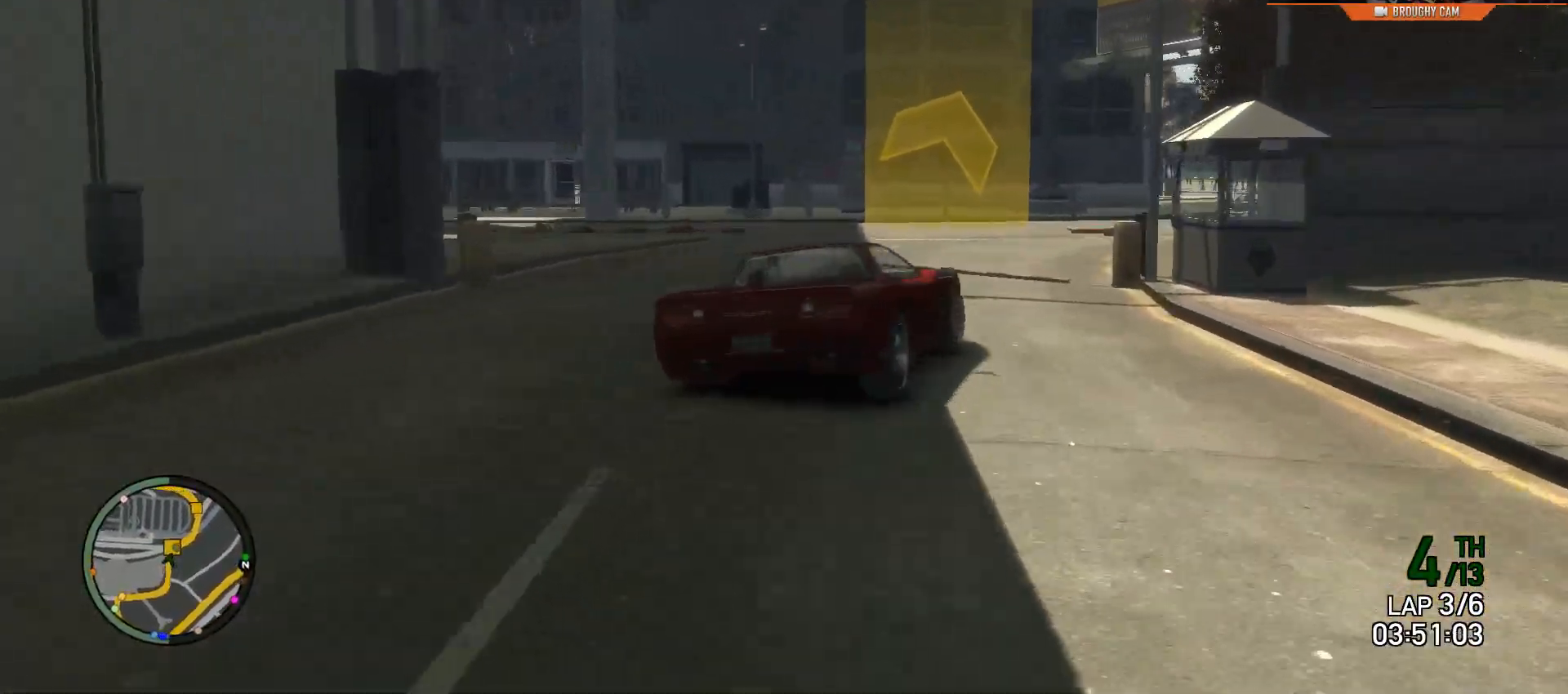
{"buttons": ["R2"], "left_stick": "right", "right_stick": "center", "events": [[184, "left_stick", "center"], [484, "left_stick", "right"]]}
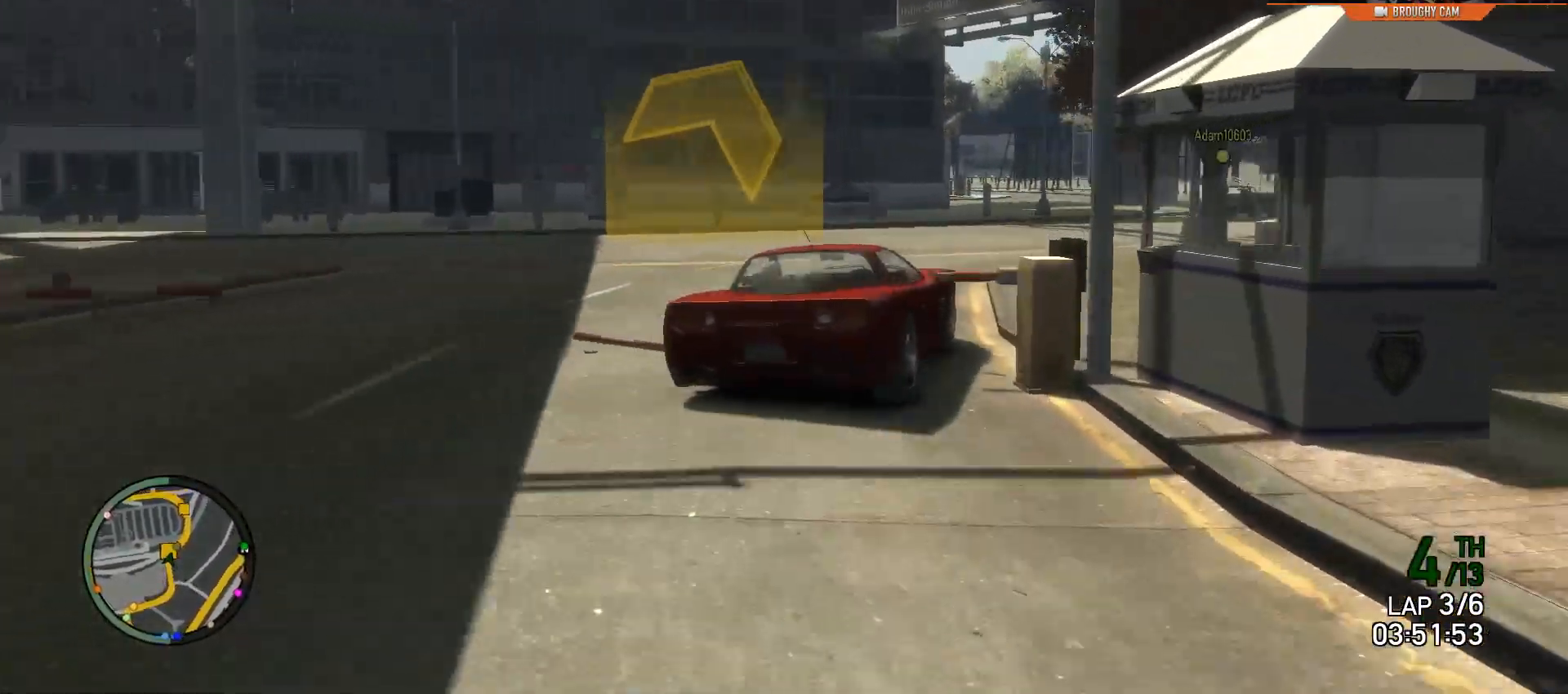
{"buttons": ["R2"], "left_stick": "center", "right_stick": "center", "events": [[450, "left_stick", "center"]]}
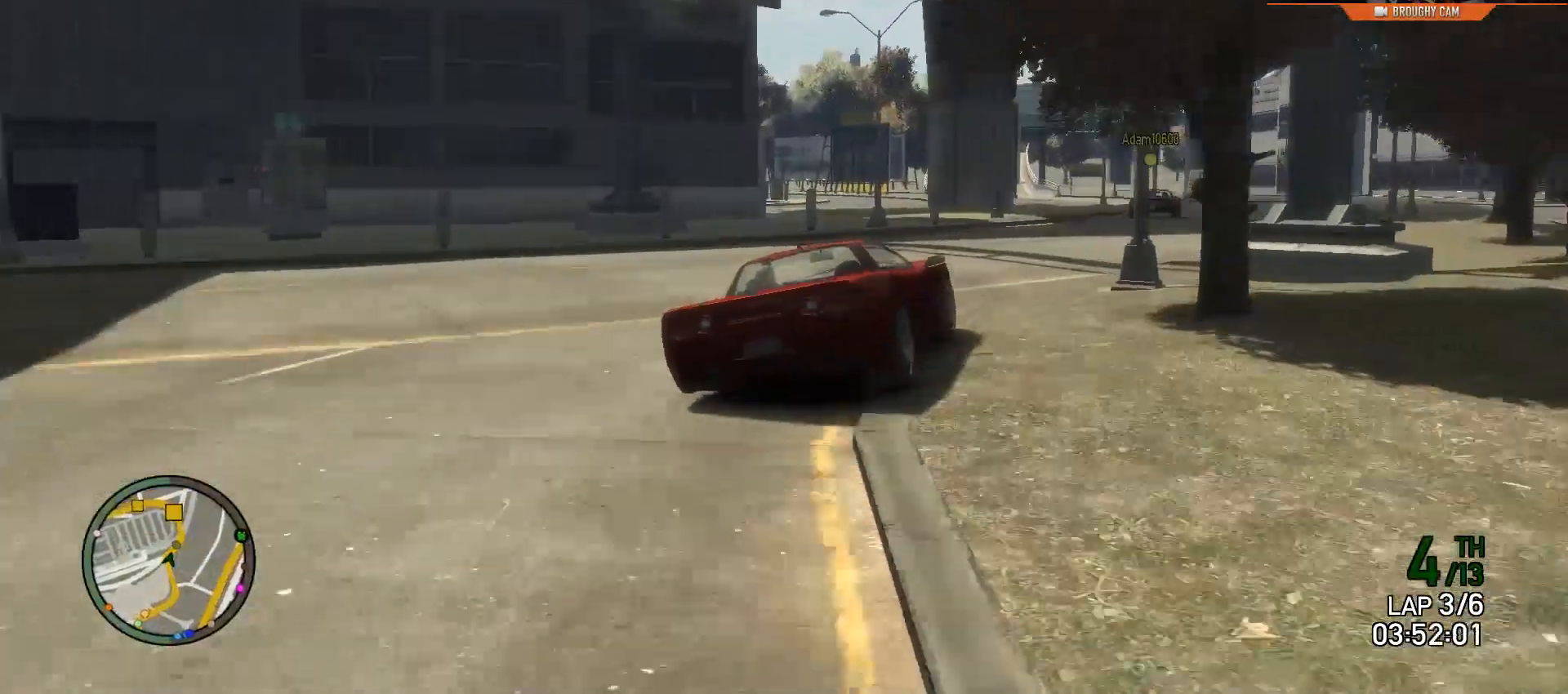
{"buttons": ["R2"], "left_stick": "center", "right_stick": "center", "events": [[67, "left_stick", "right"], [267, "left_stick", "center"]]}
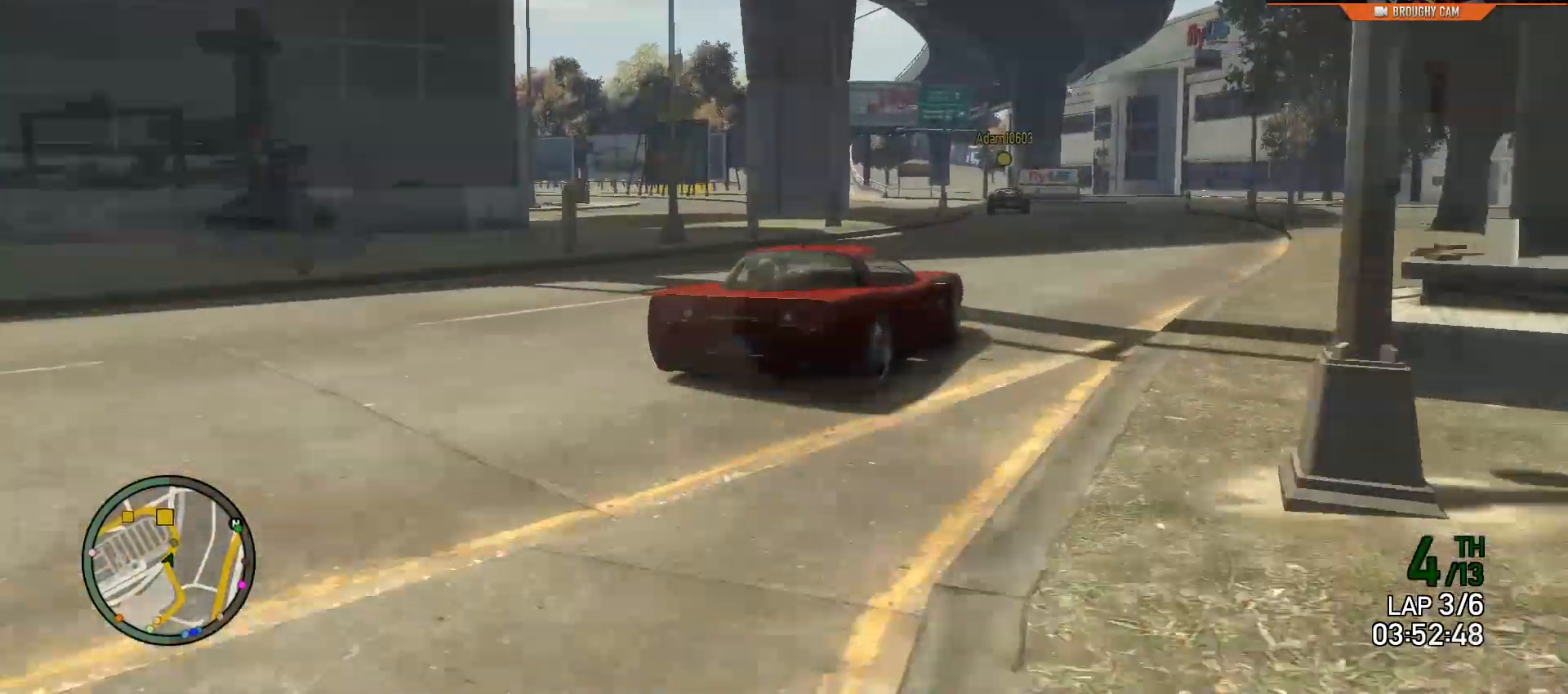
{"buttons": ["R2"], "left_stick": "up-left", "right_stick": "center", "events": [[117, "left_stick", "up-left"], [250, "left_stick", "center"], [384, "left_stick", "up-left"]]}
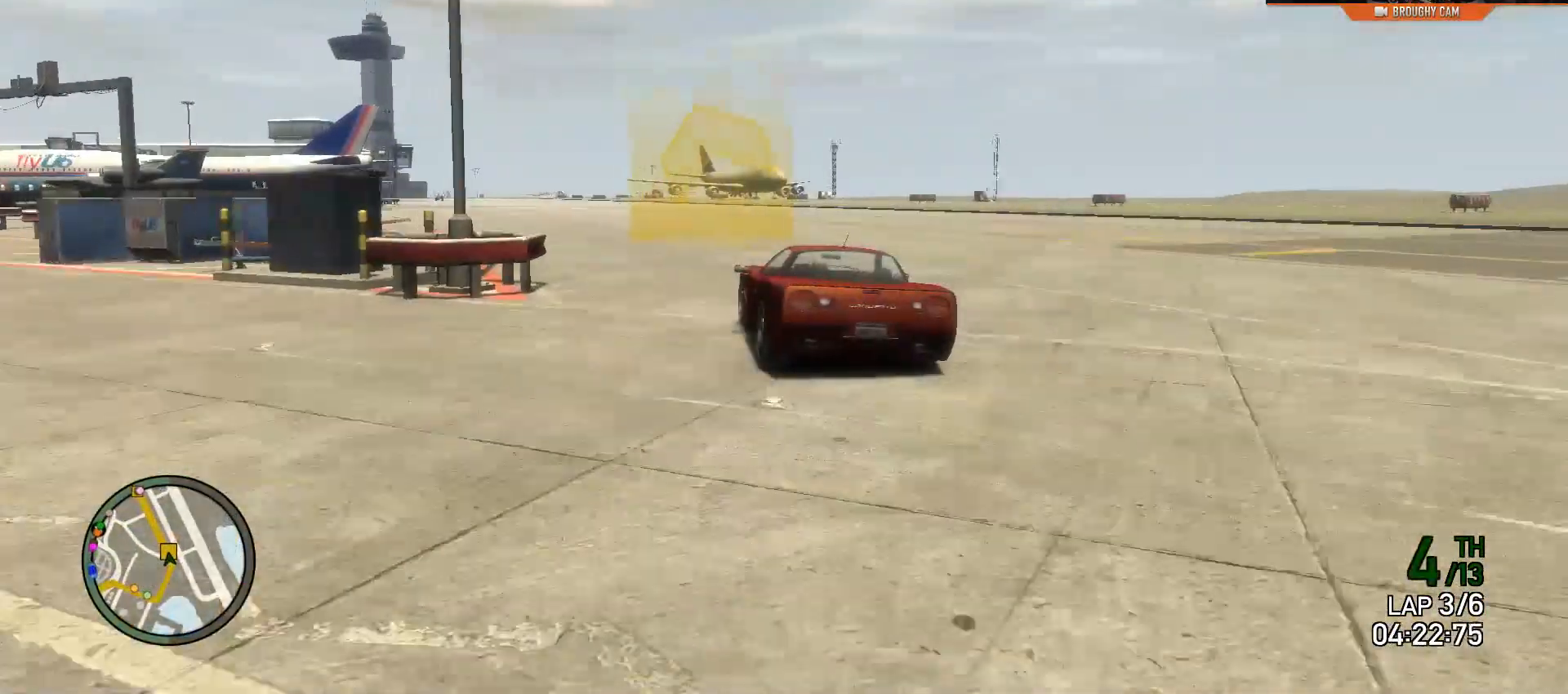
{"buttons": ["R2"], "left_stick": "center", "right_stick": "center", "events": [[50, "left_stick", "center"], [251, "left_stick", "up-left"], [451, "left_stick", "center"]]}
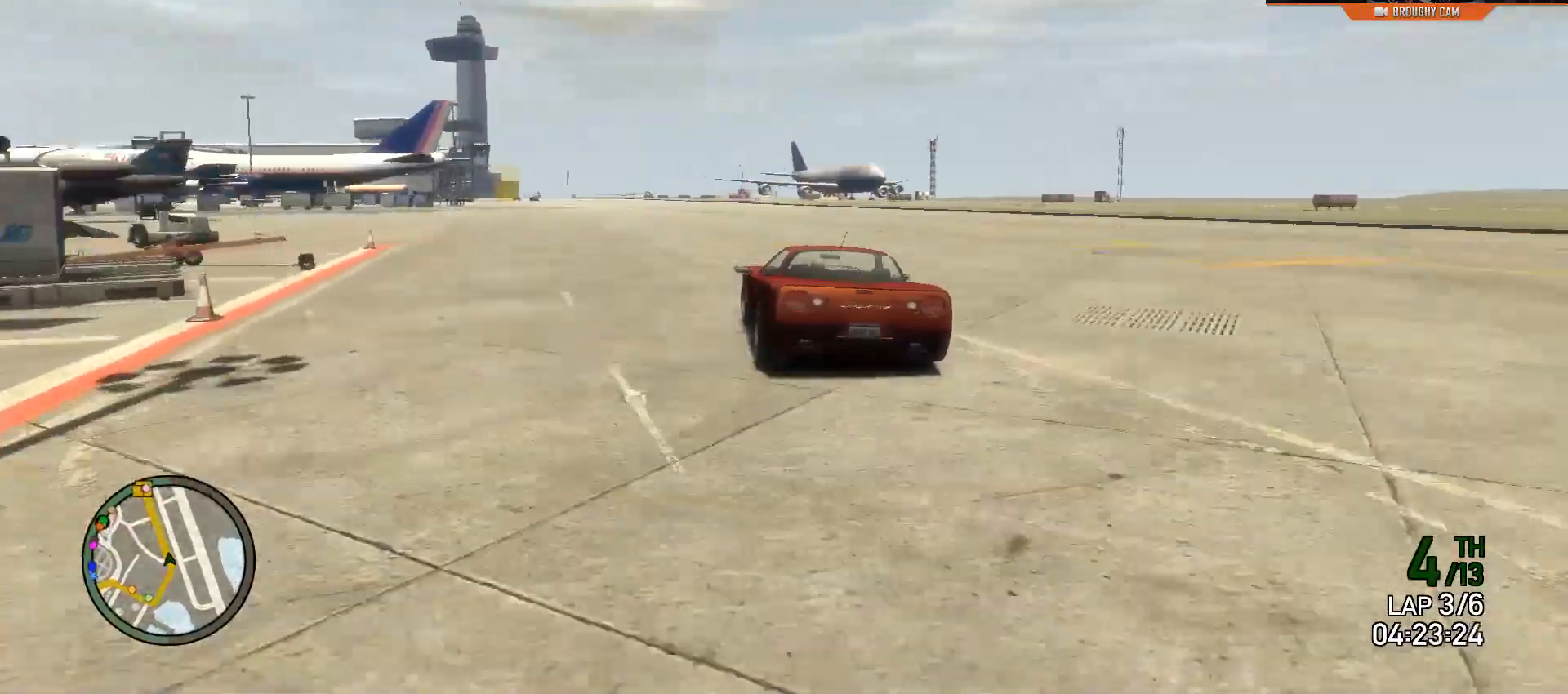
{"buttons": ["R2"], "left_stick": "up-left", "right_stick": "center", "events": [[350, "left_stick", "up-left"]]}